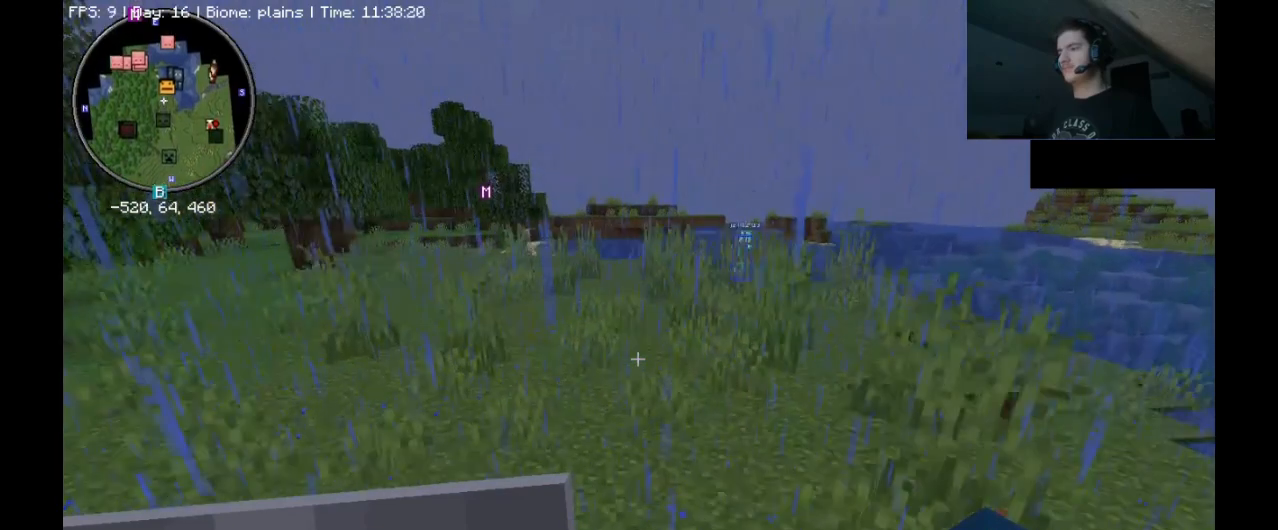
Gameplay with keyboard and mouse; each line is a JSON object with the keys and mouse buttons held at the frame after it. "events" lists presses ("down") and releases ("up") of ".", "/", "0", "1", "2", "3", "4", "5", "6", "7", "8", "9", "a", "alt_l", "alt_r", "b", "backslash", "backspace", "c", "caps_lock", "comma", "ctrl_l", "ctrl_r", "d", "e", "equals", "escape", "f", "f1", "f10", "f11", "f12", "f2", "f3", "f4", "f5", "f6", "f7", "f8", "f9", "g", "h", "i", "j", "k", "l", "lbracket", "m", "minus", "n", "o", "p", "q", "quote", "r", "rbracket", "return", "s", "semicolon", "shift_l", "shift_r", "space", "super_l", "super_r", "t", "tab", "tilde", "u", "v", "w", "x", "y", "z", "mouse_left", "mouse_right", "mouse_mb4" and "mouse_mb5" between this image and that frame as [ms after this image, input, new state], when the widget could be followed in between. "mouse_left", "mouse_right", "mouse_mb4", "mouse_mb5" = the "left", "right", "mb4", "mb5" buttons of the "mouse" list. No other keys are recorded. Fast repeated clicks can show as one long hold. Mouse movement is not recorded. Not read: mouse_wheel.
{"keys": ["ctrl_l", "space", "w"], "mouse": [], "events": []}
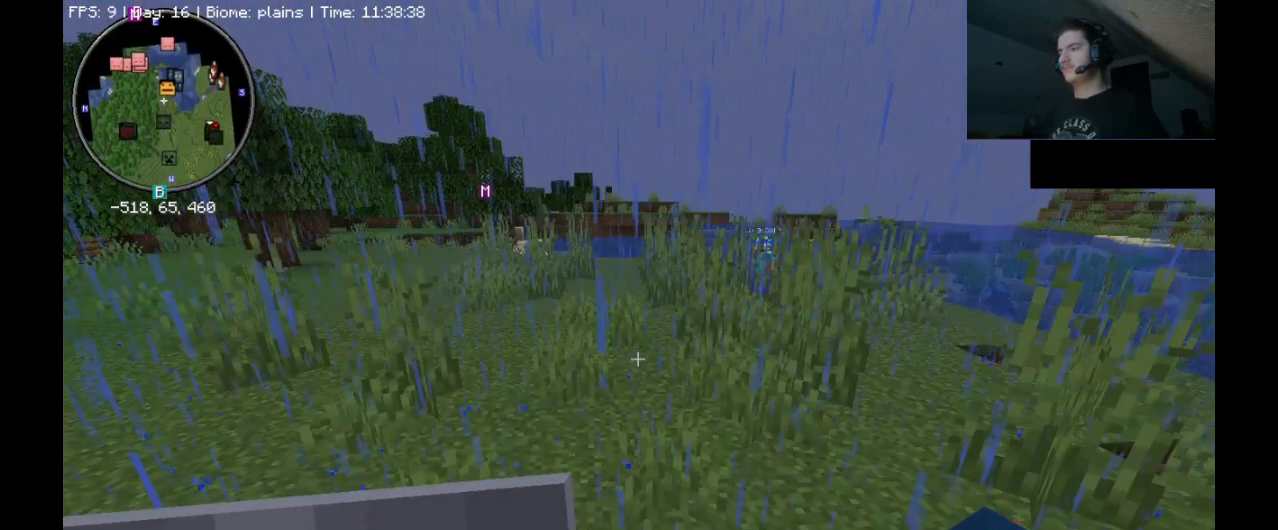
{"keys": [], "mouse": [], "events": [[233, "space", "up"], [267, "w", "up"], [300, "ctrl_l", "up"]]}
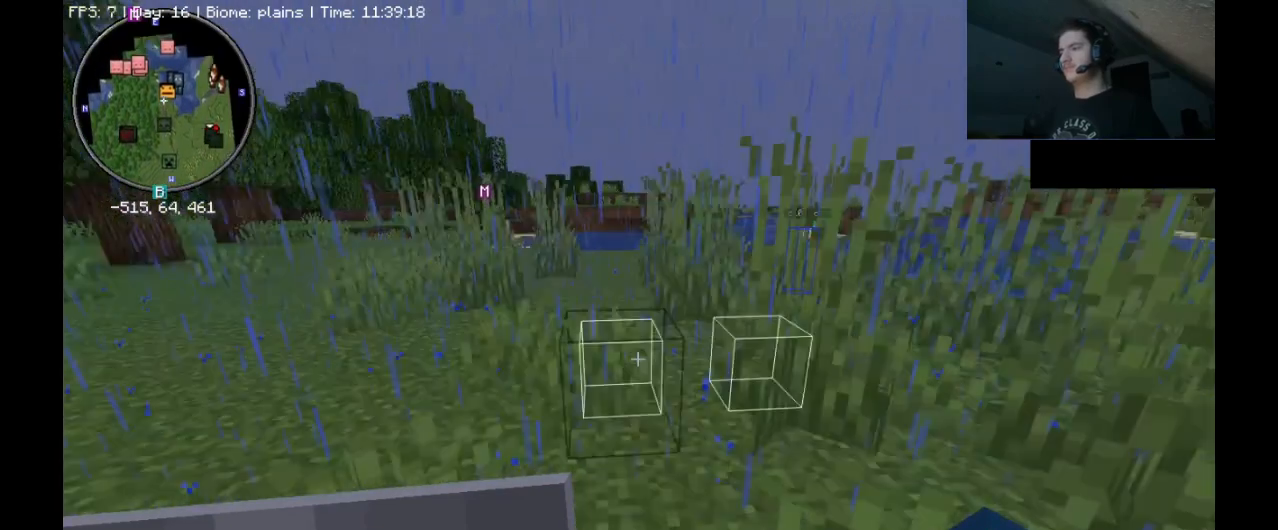
{"keys": [], "mouse": [], "events": []}
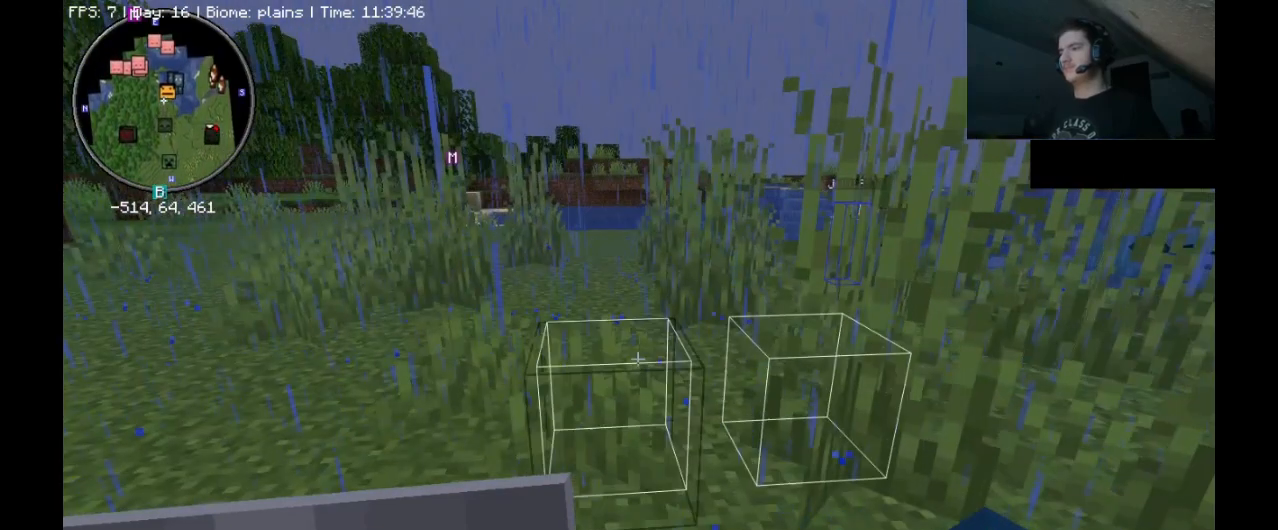
{"keys": [], "mouse": [], "events": []}
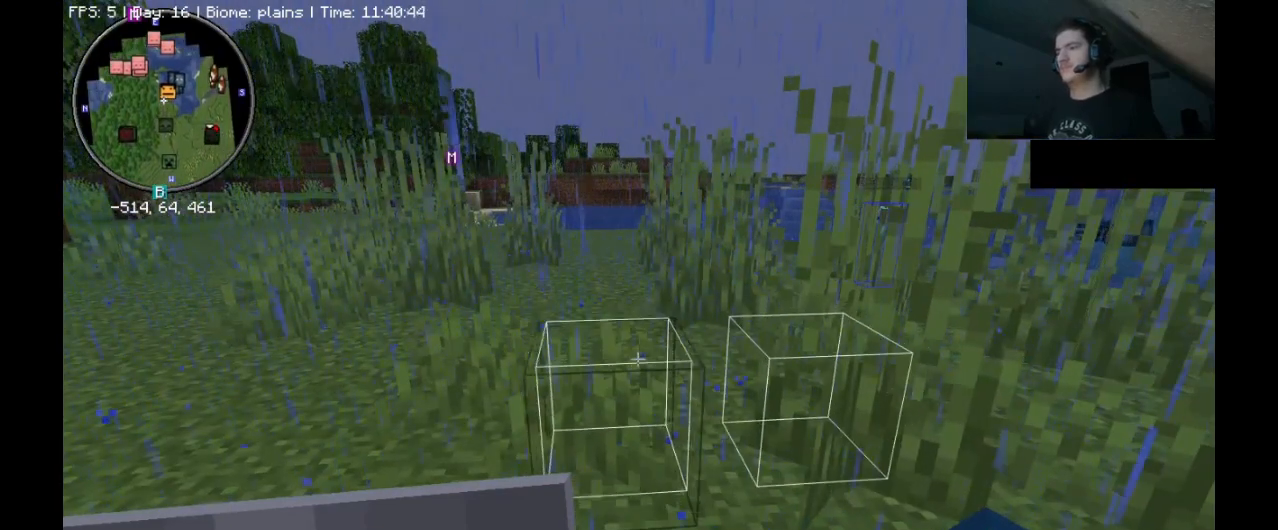
{"keys": [], "mouse": [], "events": []}
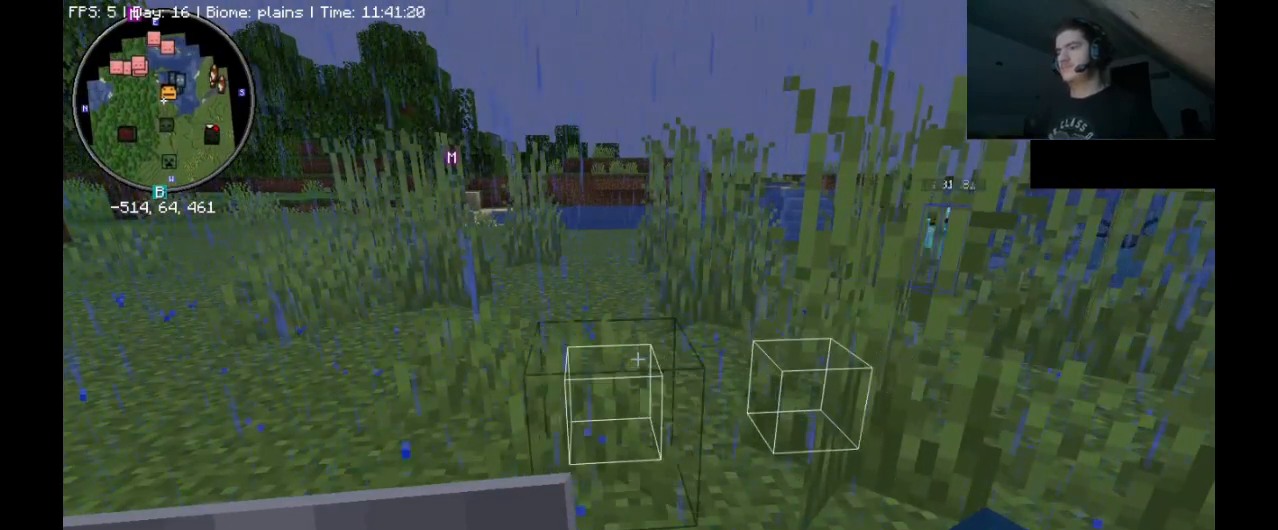
{"keys": [], "mouse": [], "events": []}
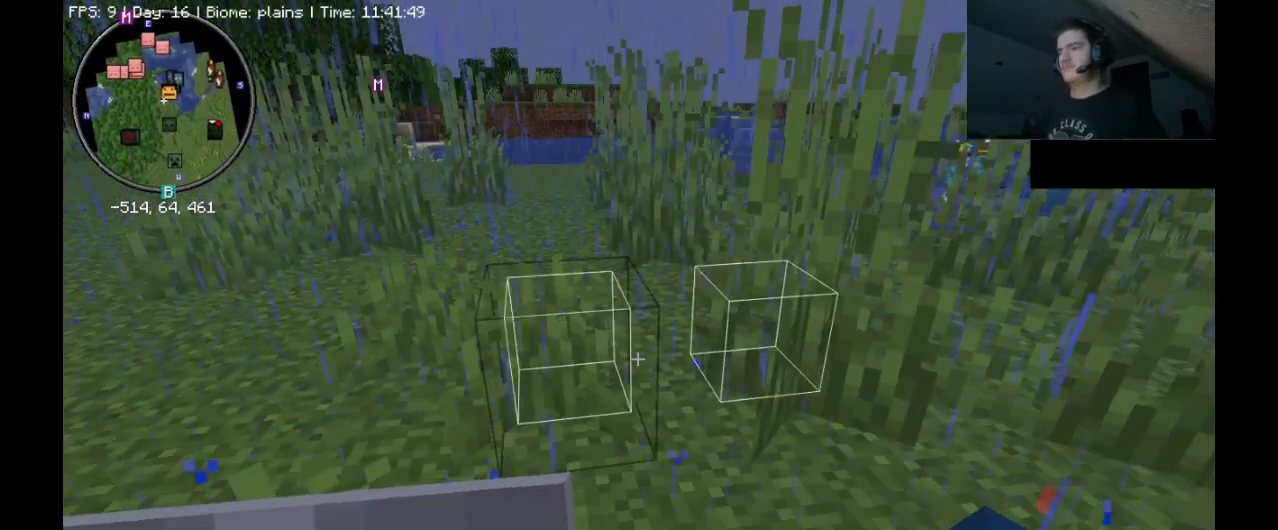
{"keys": [], "mouse": [], "events": []}
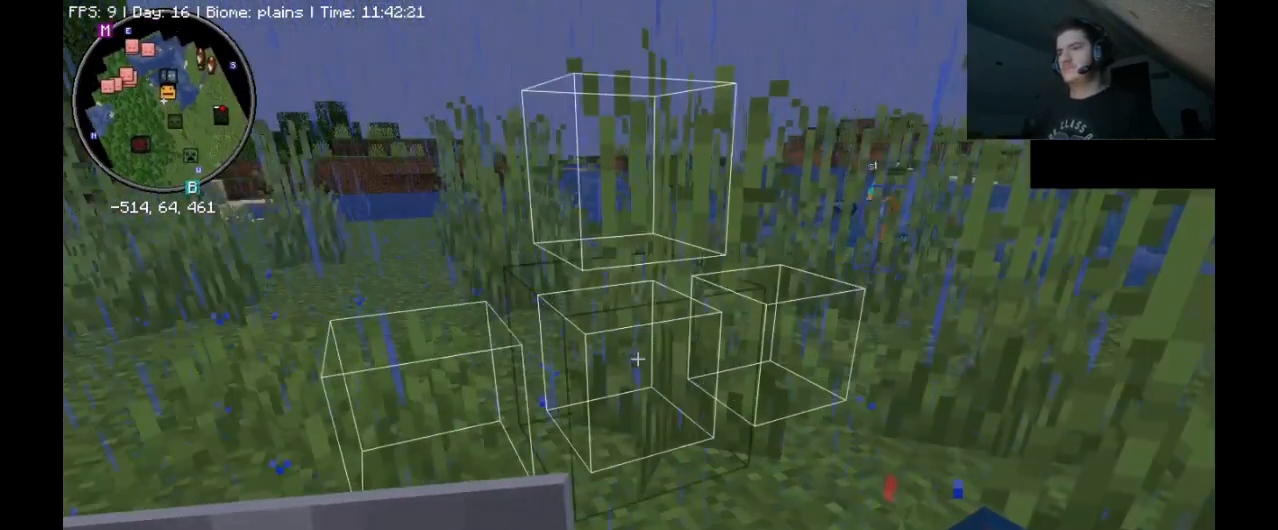
{"keys": [], "mouse": [], "events": []}
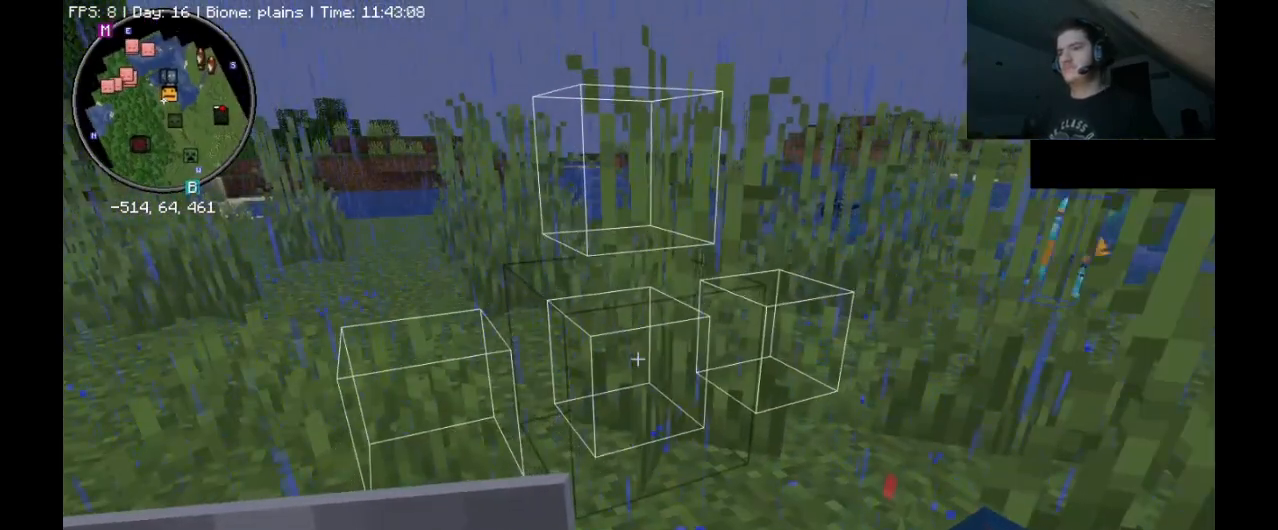
{"keys": [], "mouse": [], "events": []}
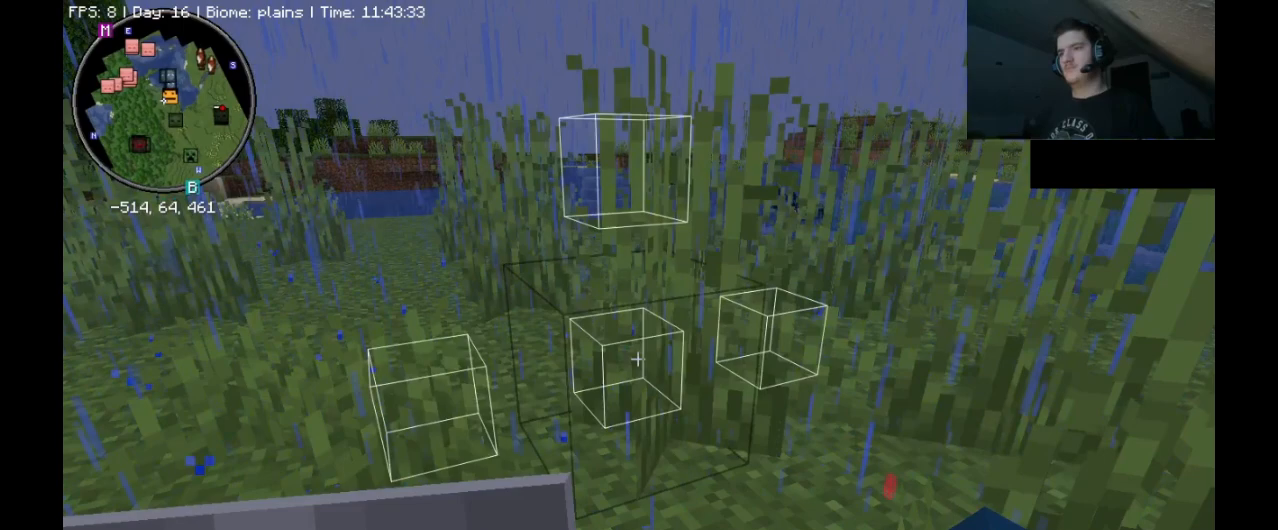
{"keys": [], "mouse": [], "events": []}
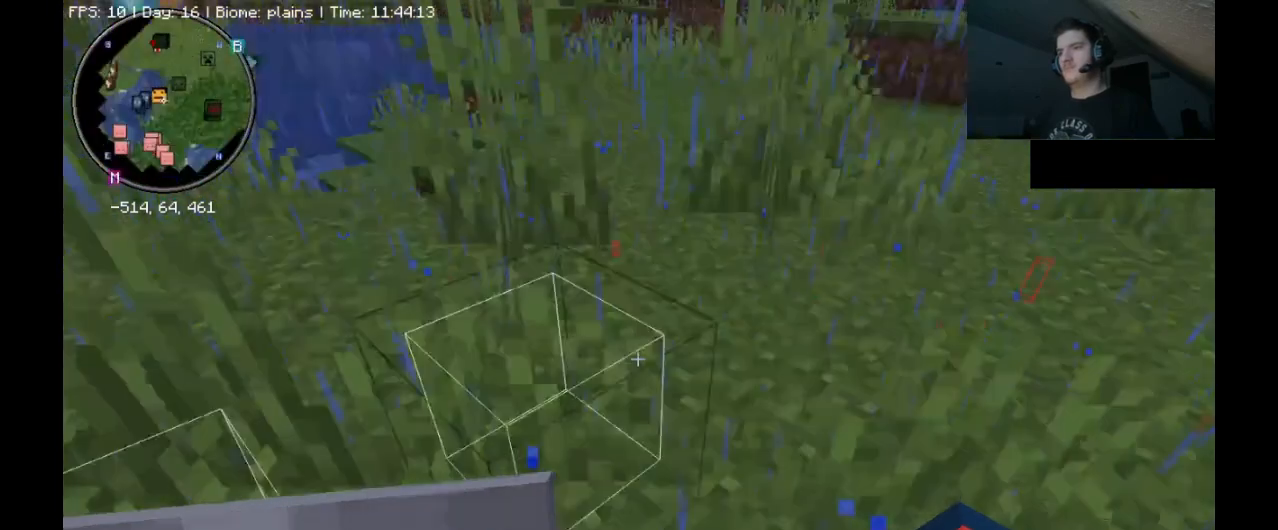
{"keys": ["ctrl_l", "w"], "mouse": [], "events": [[433, "ctrl_l", "down"], [467, "w", "down"]]}
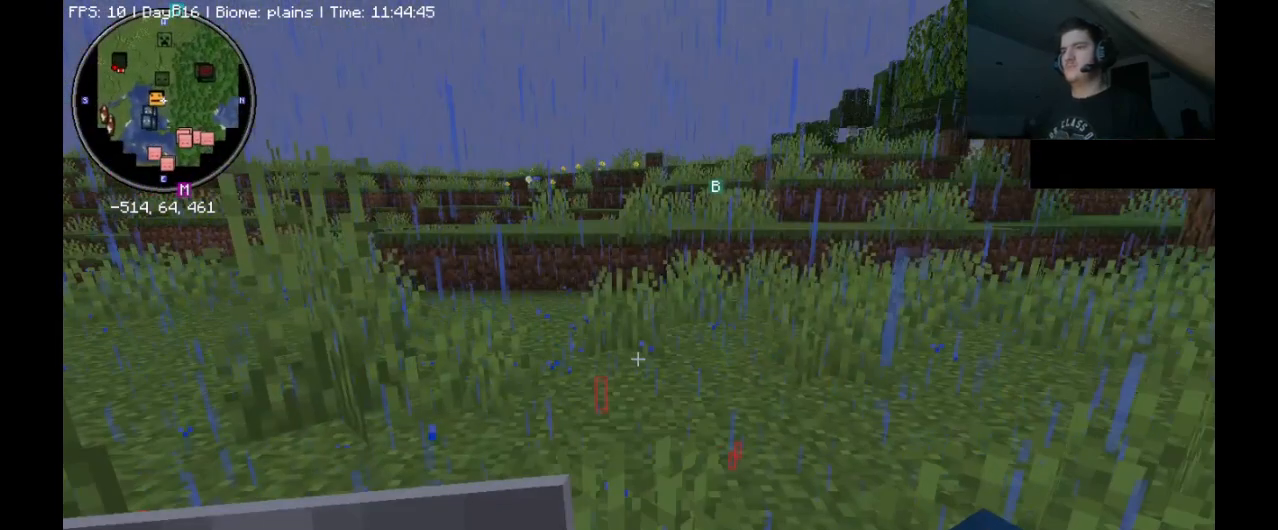
{"keys": ["ctrl_l", "w"], "mouse": [], "events": []}
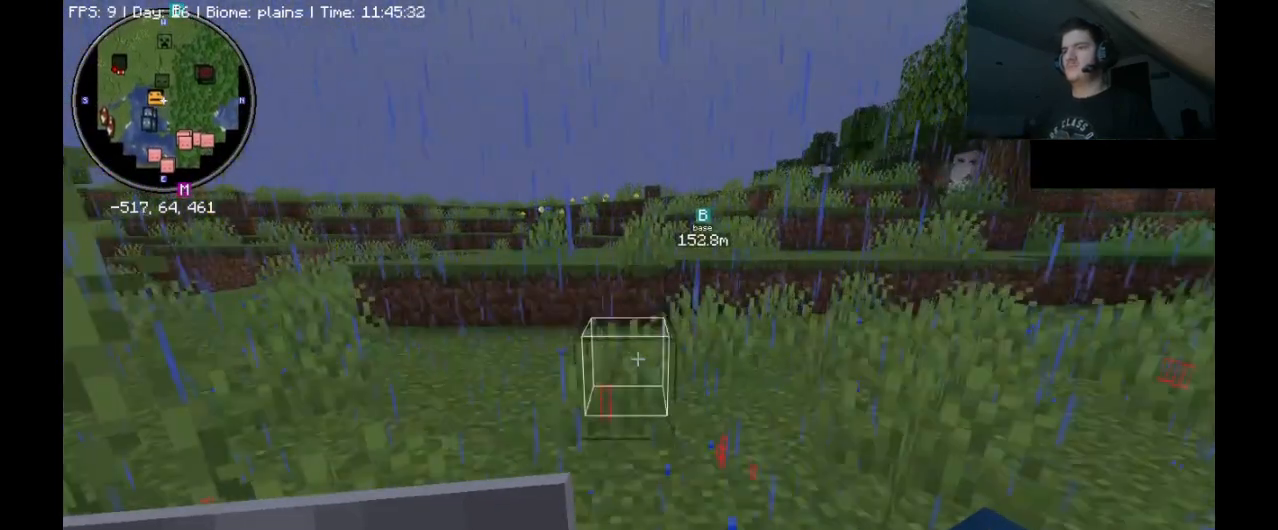
{"keys": ["a", "ctrl_l", "w"], "mouse": [], "events": [[467, "a", "down"]]}
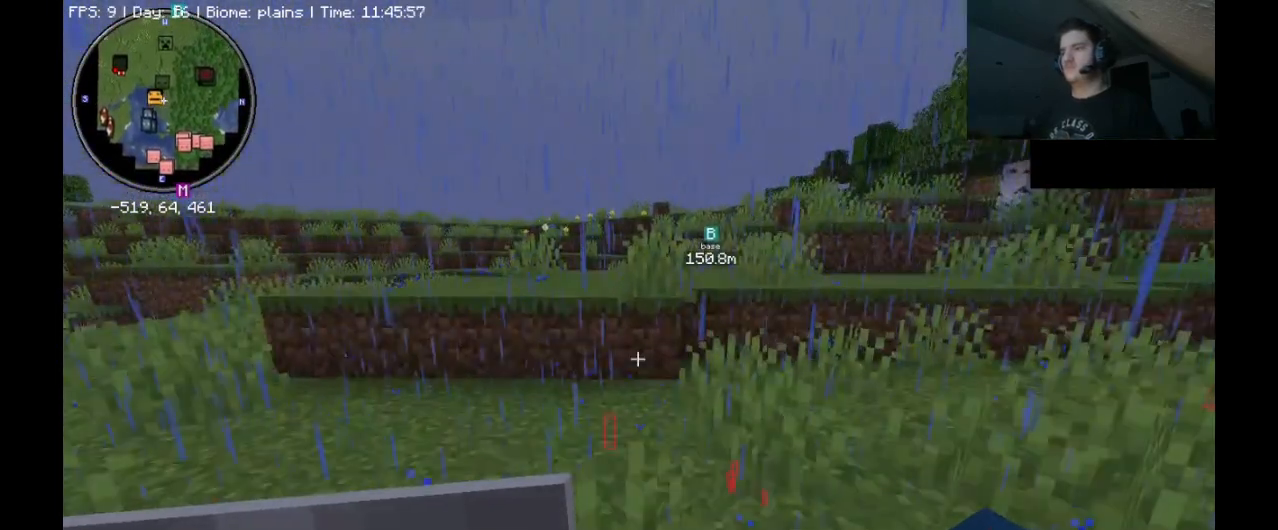
{"keys": ["ctrl_l", "space", "w"], "mouse": [], "events": [[300, "a", "up"], [467, "space", "down"]]}
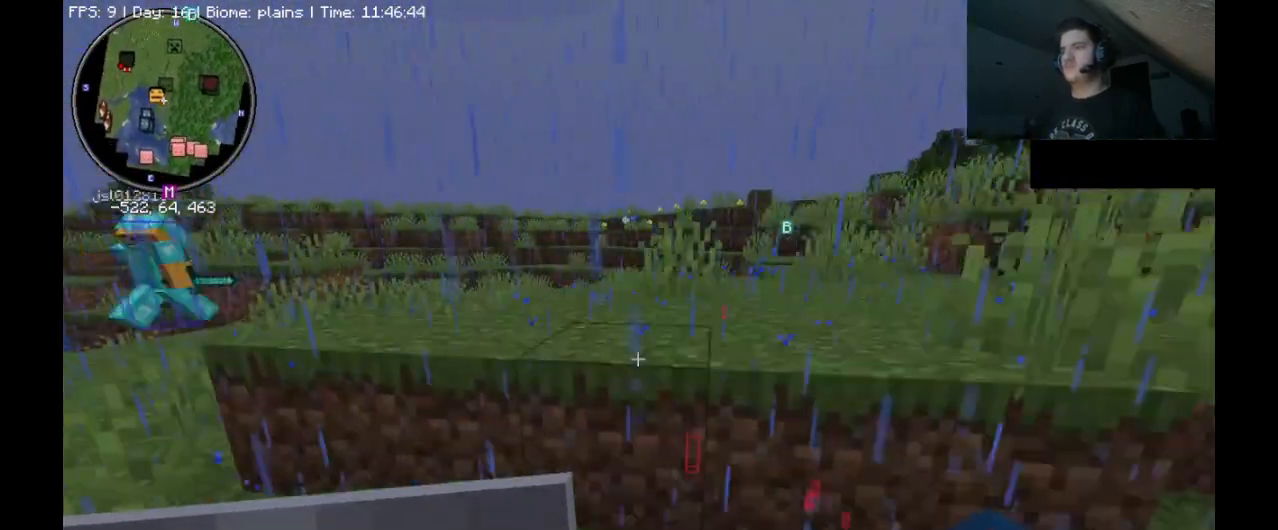
{"keys": ["ctrl_l", "w"], "mouse": [], "events": [[333, "space", "up"]]}
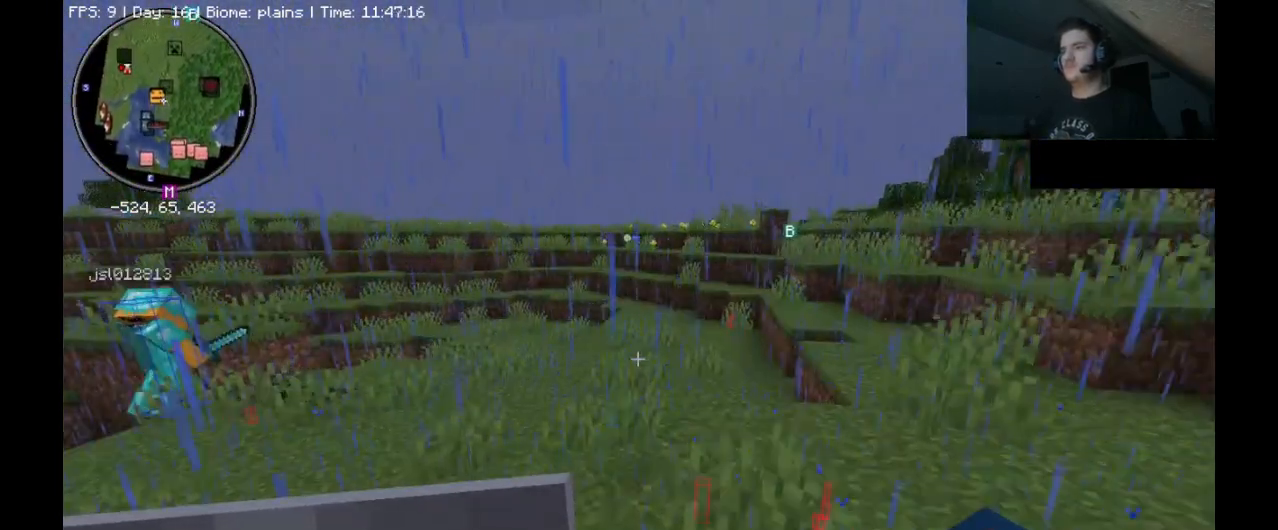
{"keys": ["ctrl_l", "w"], "mouse": [], "events": []}
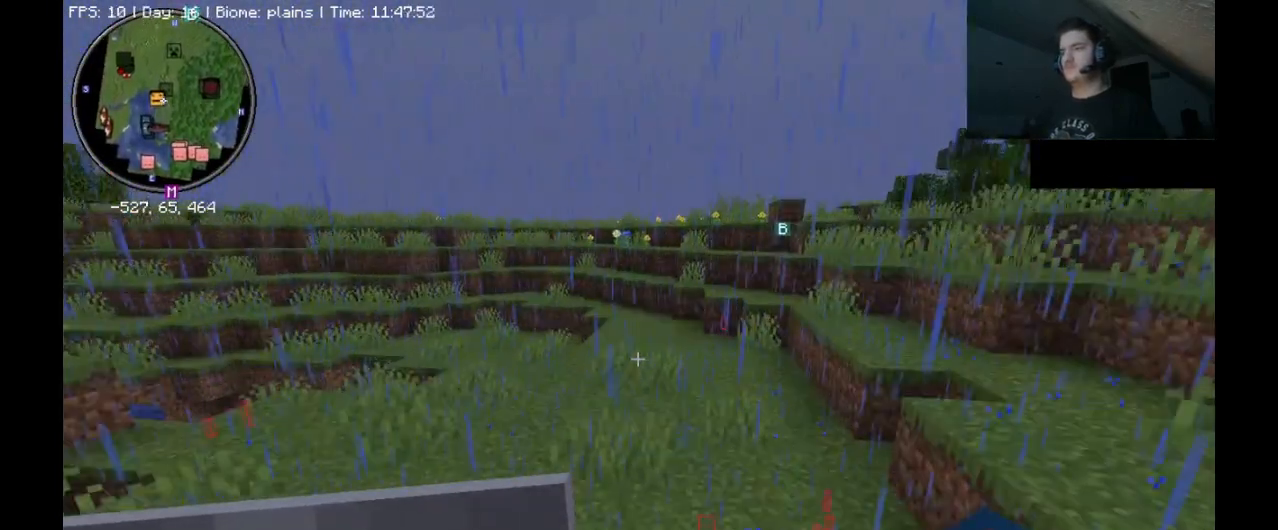
{"keys": ["ctrl_l", "w"], "mouse": [], "events": []}
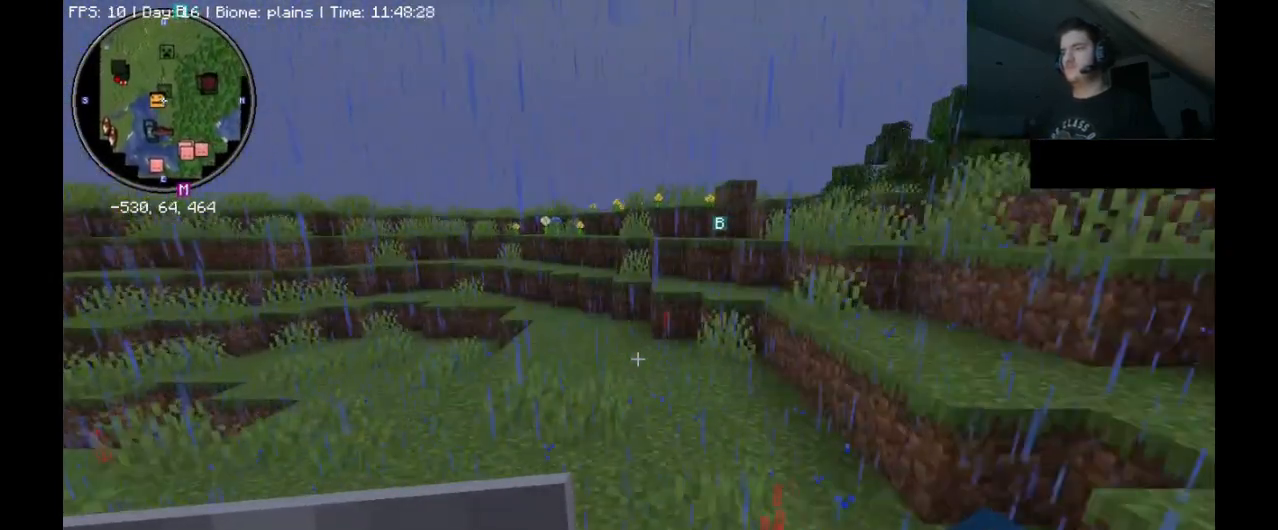
{"keys": ["ctrl_l", "w"], "mouse": [], "events": []}
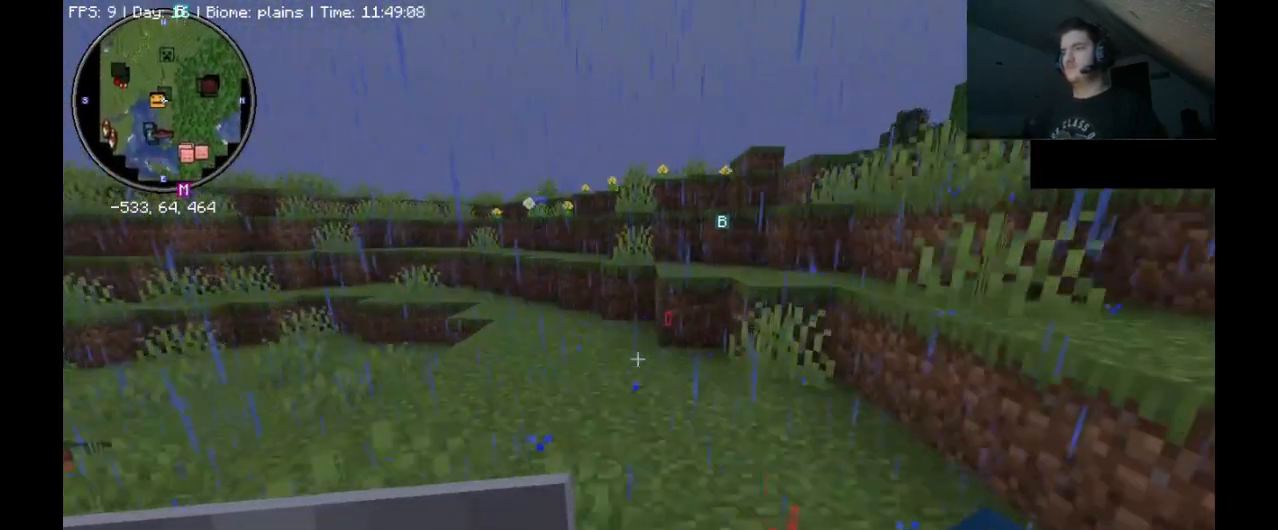
{"keys": ["a", "ctrl_l", "w"], "mouse": [], "events": [[467, "a", "down"]]}
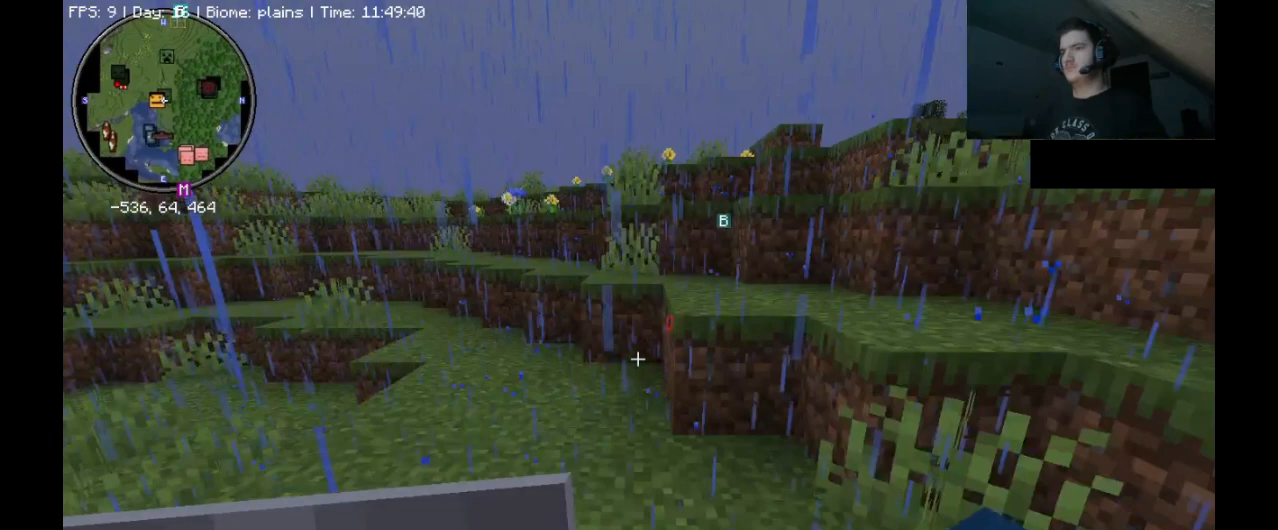
{"keys": ["ctrl_l", "w"], "mouse": [], "events": [[33, "a", "up"], [67, "a", "down"], [233, "a", "up"]]}
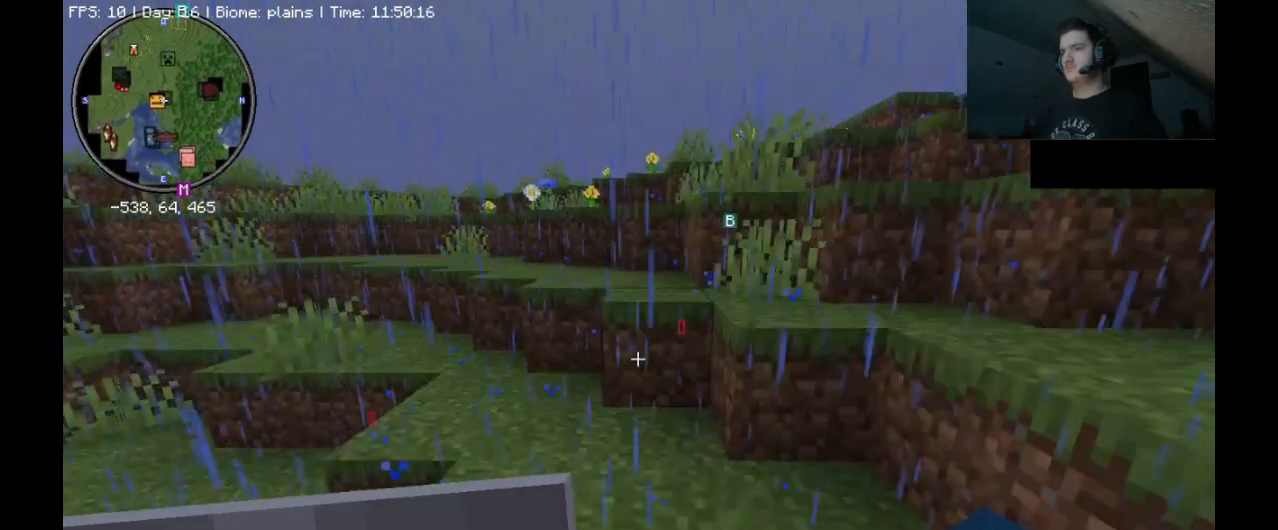
{"keys": ["ctrl_l", "space", "w"], "mouse": [], "events": [[333, "space", "down"]]}
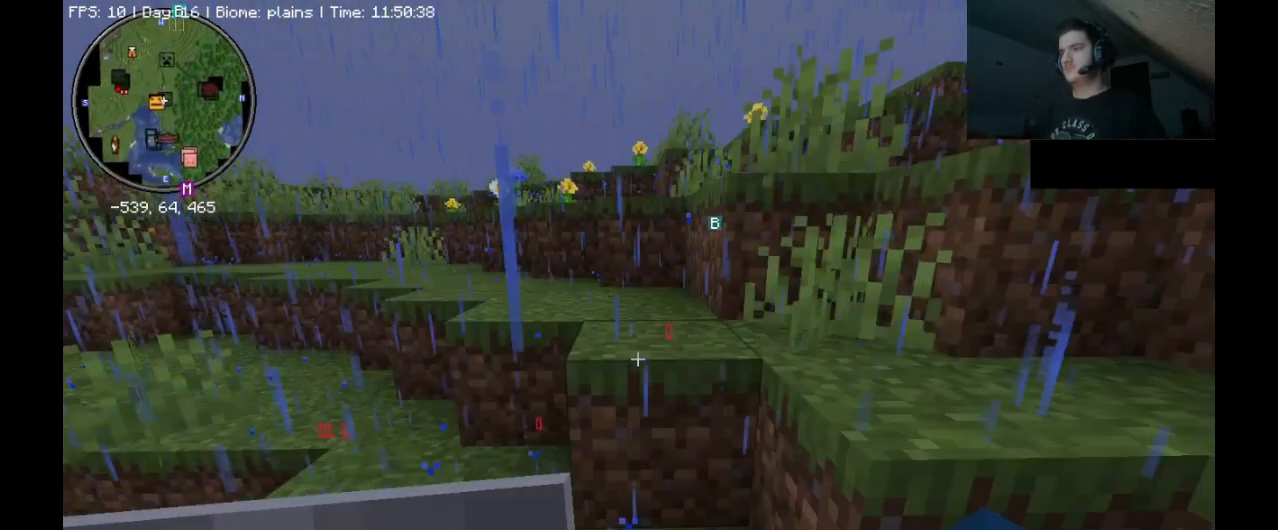
{"keys": ["ctrl_l", "space", "w"], "mouse": [], "events": [[67, "space", "up"], [167, "space", "down"], [200, "space", "up"], [300, "space", "down"]]}
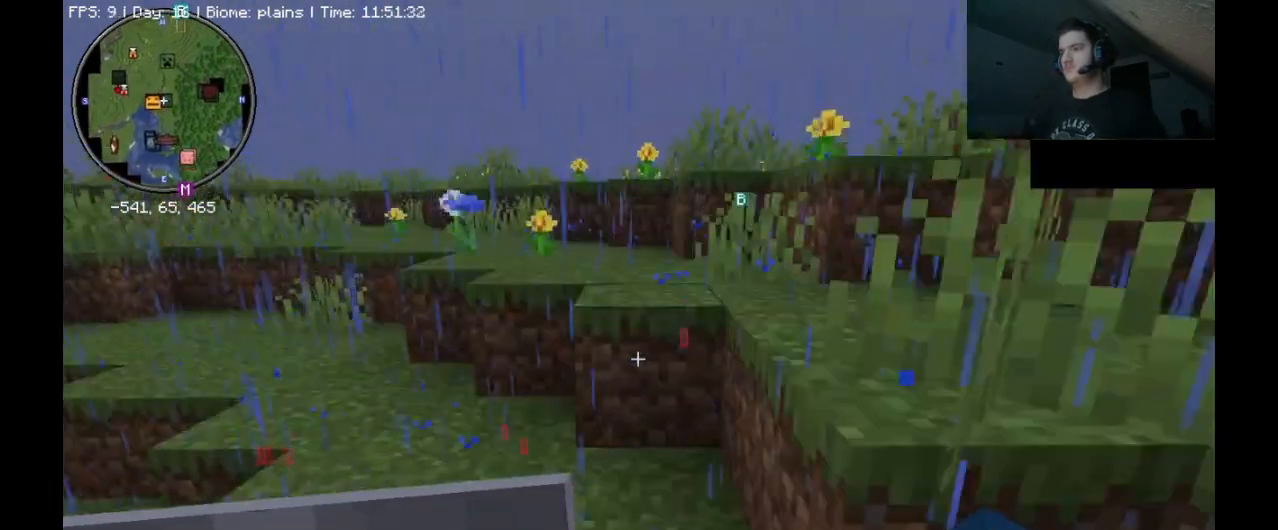
{"keys": ["ctrl_l", "space", "w"], "mouse": [], "events": []}
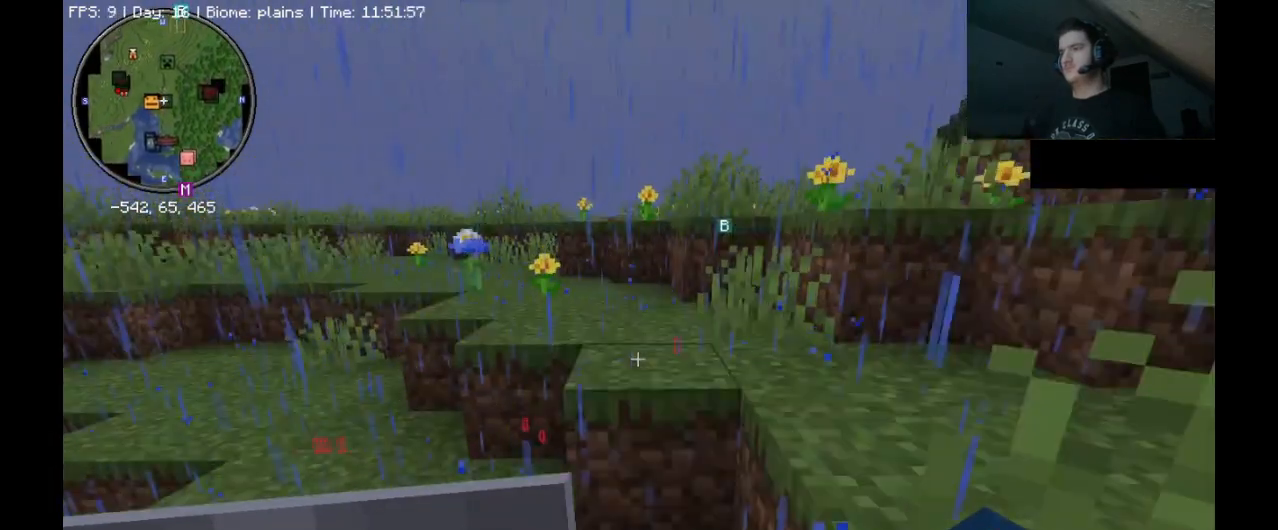
{"keys": ["ctrl_l", "space", "w"], "mouse": [], "events": []}
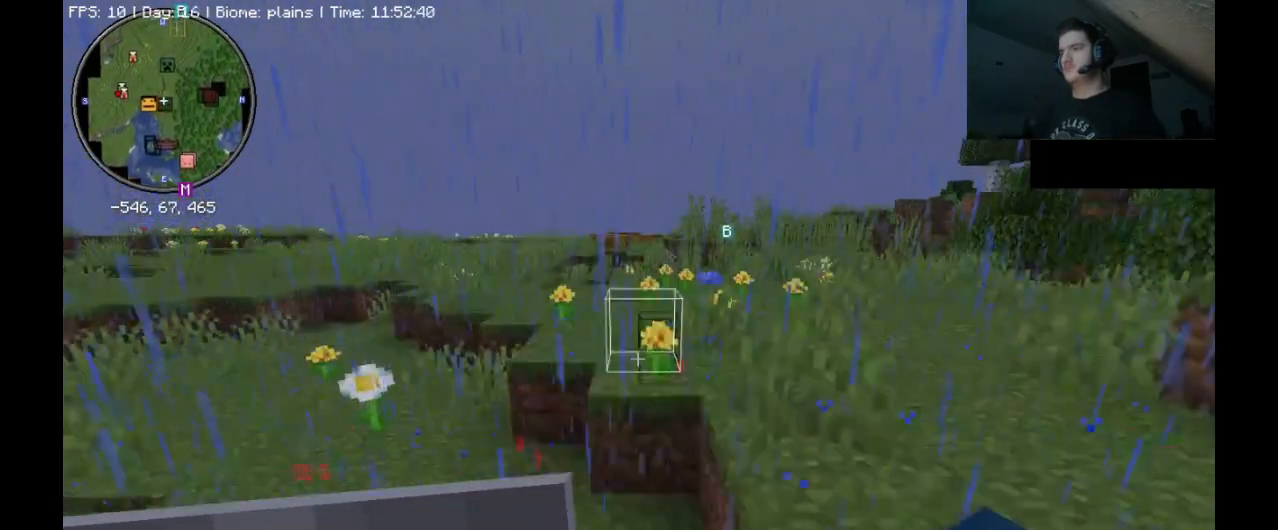
{"keys": ["ctrl_l", "space", "w"], "mouse": [], "events": []}
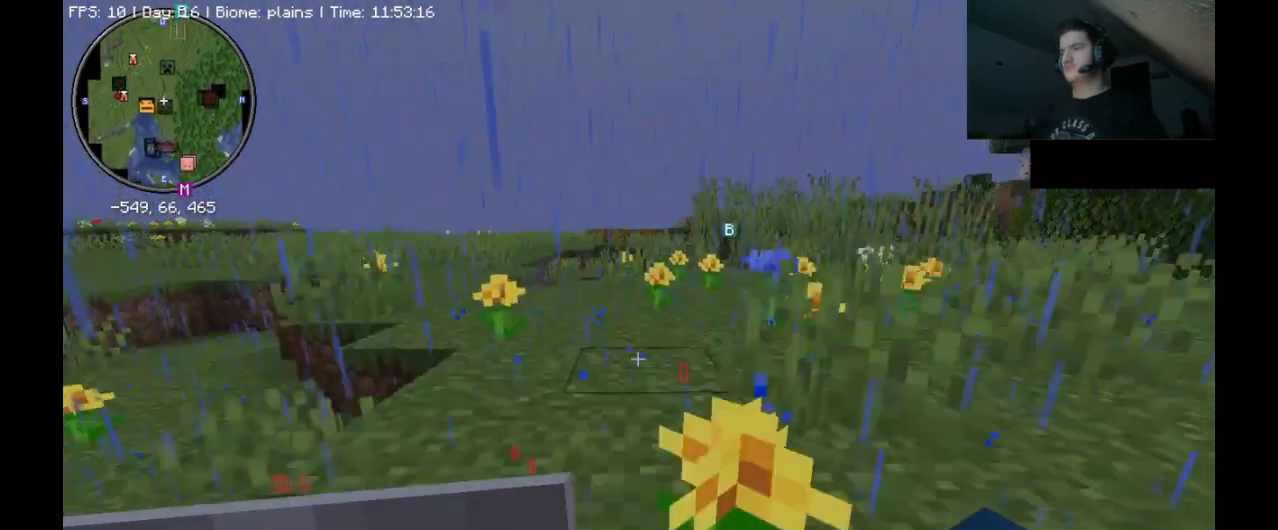
{"keys": ["d"], "mouse": [], "events": [[200, "space", "up"], [300, "ctrl_l", "up"], [333, "w", "up"], [433, "d", "down"]]}
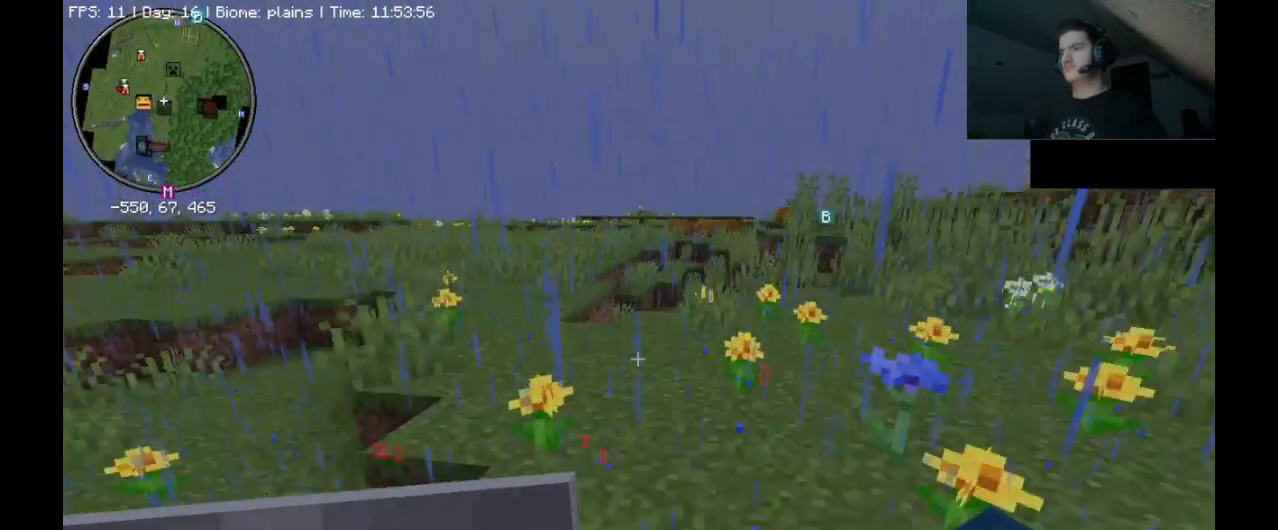
{"keys": ["s"], "mouse": [], "events": [[333, "d", "up"], [500, "s", "down"]]}
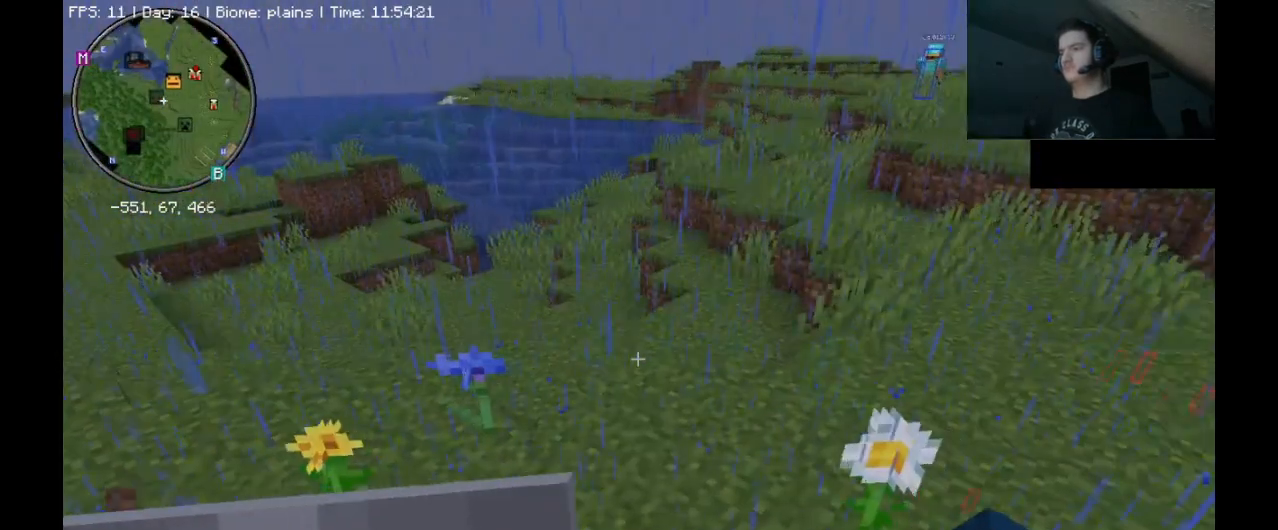
{"keys": [], "mouse": [], "events": [[333, "s", "up"]]}
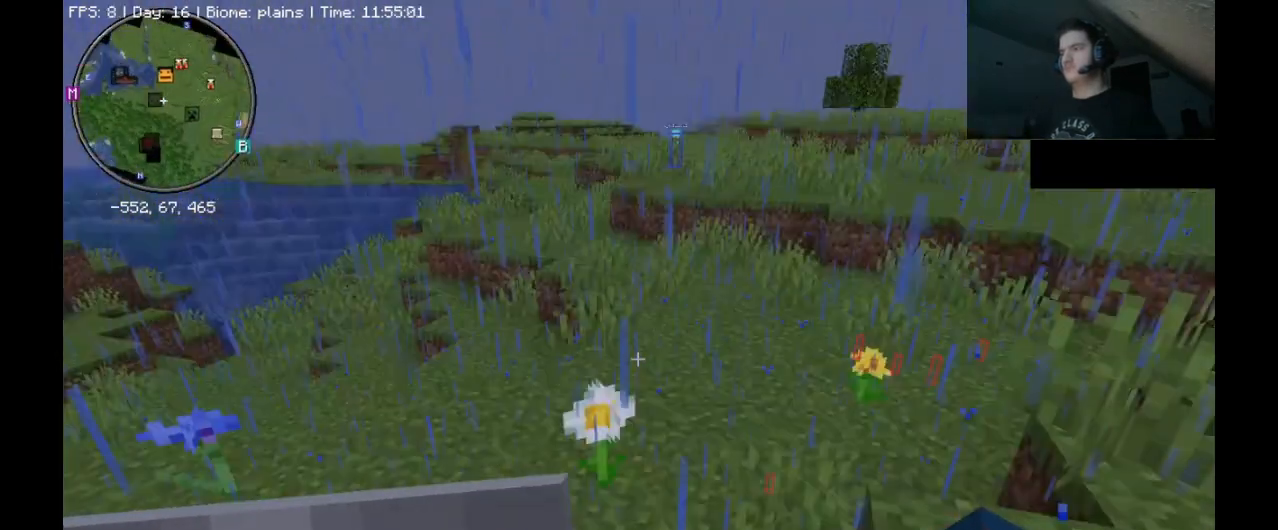
{"keys": ["ctrl_l", "w"], "mouse": [], "events": [[300, "w", "down"], [433, "ctrl_l", "down"]]}
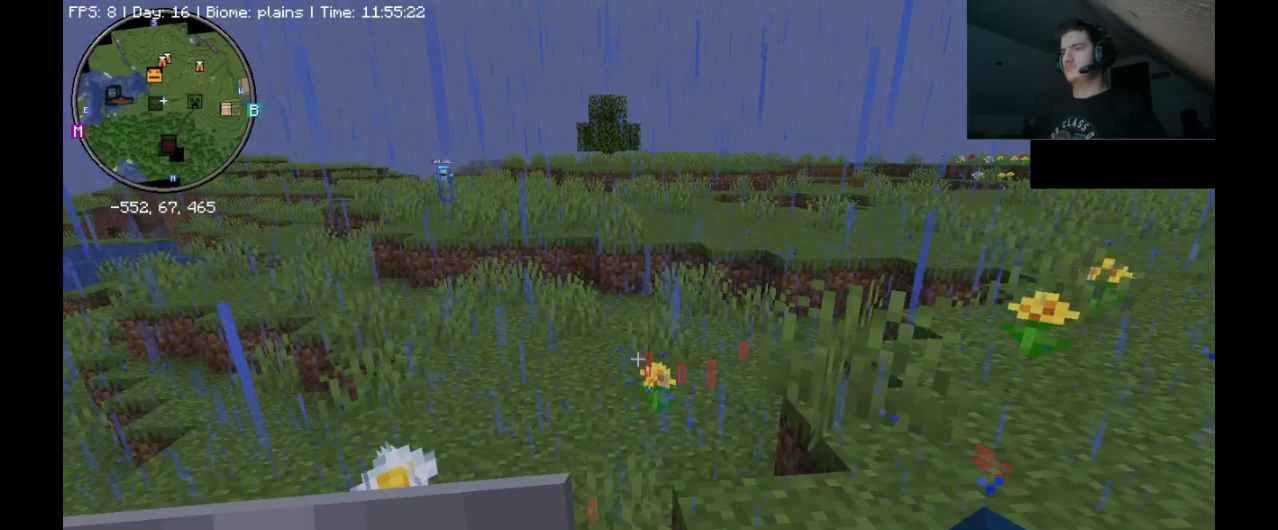
{"keys": ["ctrl_l", "w"], "mouse": [], "events": []}
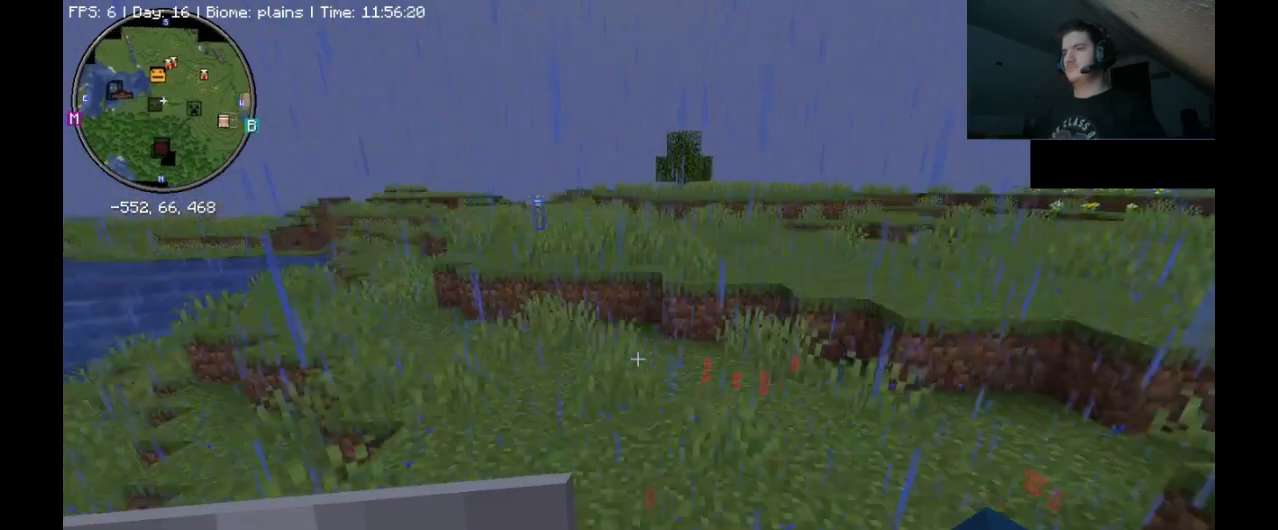
{"keys": ["ctrl_l", "w"], "mouse": [], "events": []}